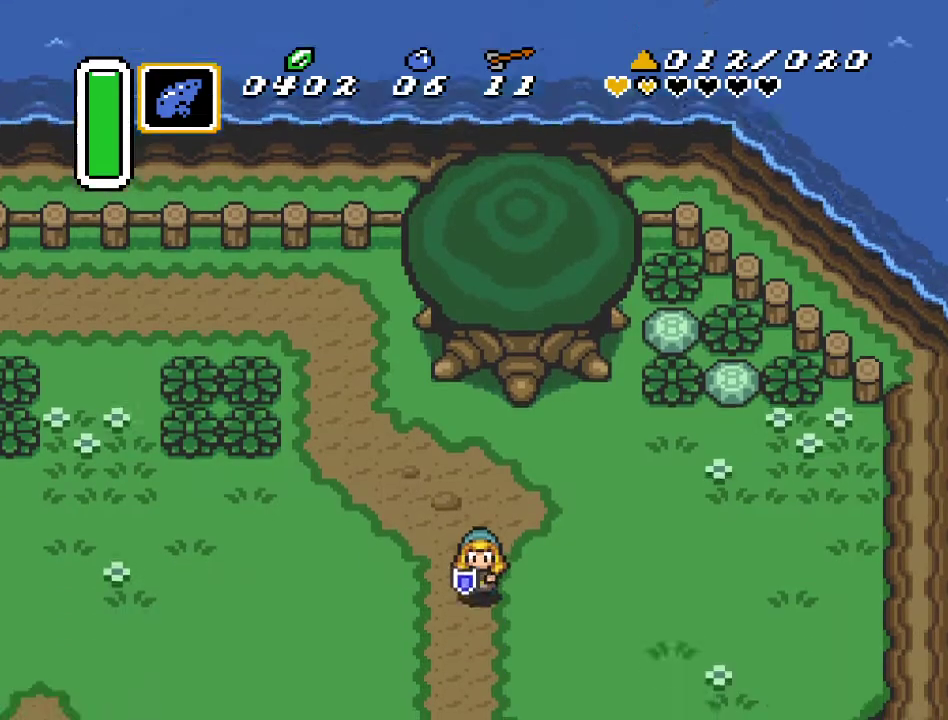
Gameplay with a controller (Nintendo layout); each line is a JSON object with the inputs held at the frame after it. "events" lists button and stick changes between this image and that frame as [ms after this image, input, new state], when the widget could be followed in between. Not read: L3 R3.
{"buttons": ["DPAD_DOWN", "DPAD_RIGHT"], "events": []}
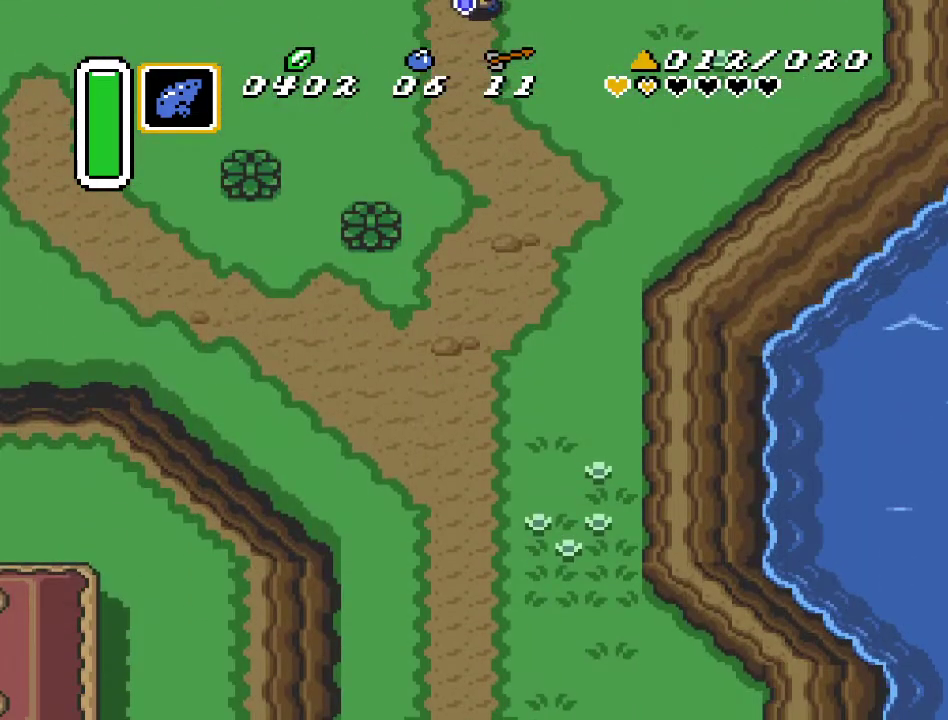
{"buttons": ["DPAD_DOWN"], "events": [[450, "DPAD_RIGHT", "up"]]}
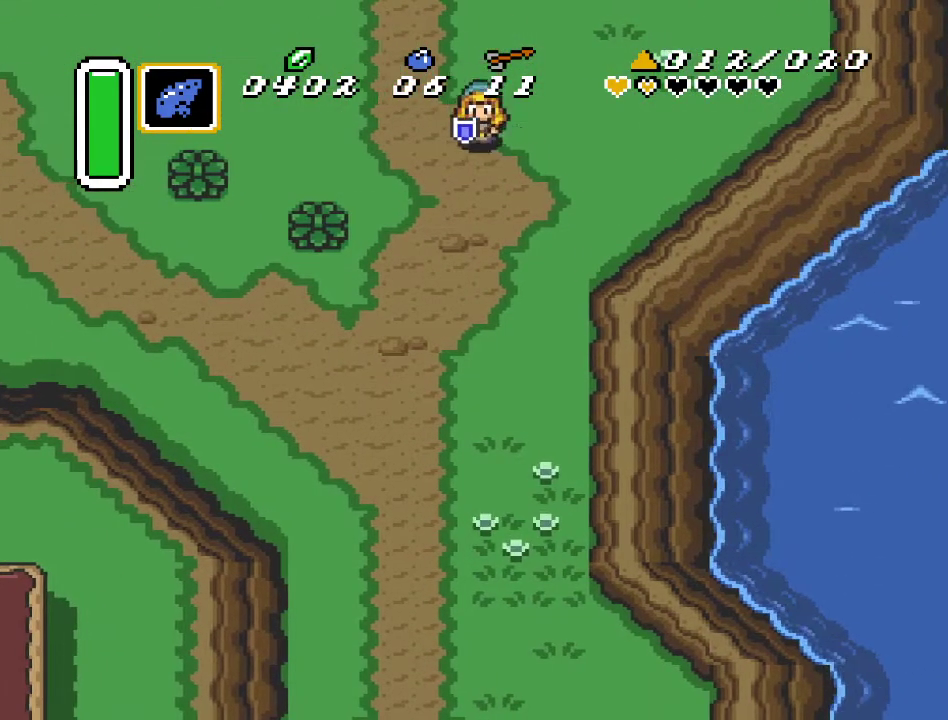
{"buttons": ["A"], "events": [[17, "A", "down"], [83, "DPAD_DOWN", "up"]]}
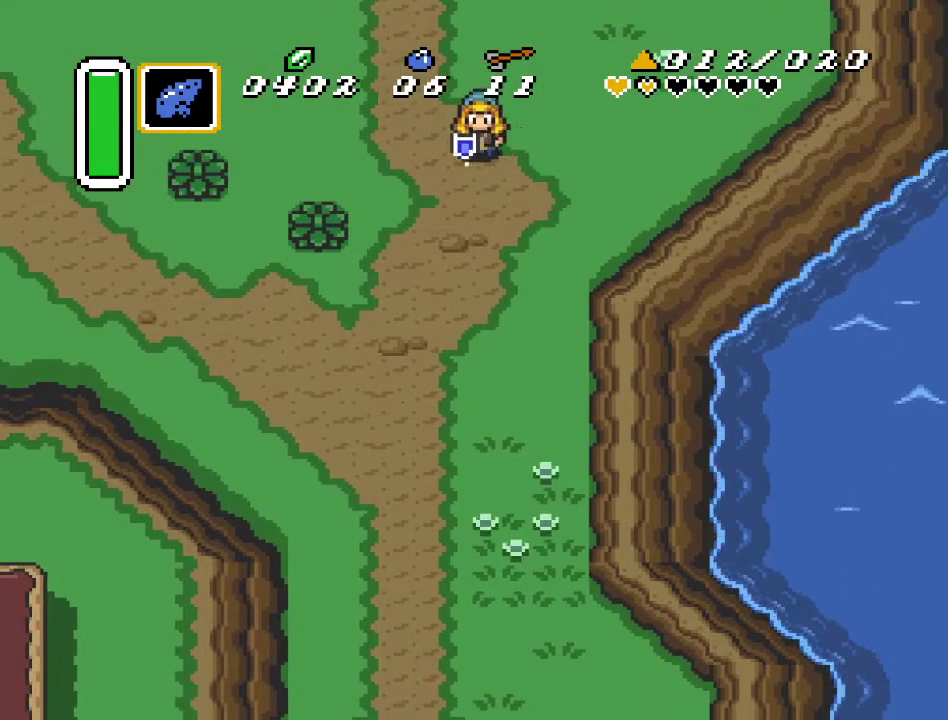
{"buttons": ["A"], "events": []}
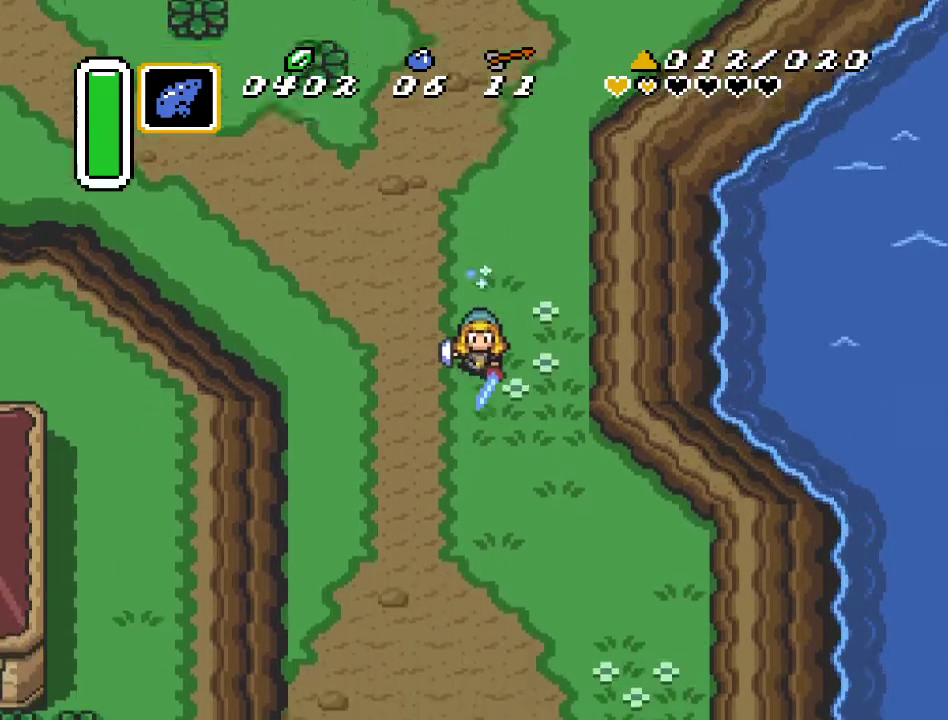
{"buttons": [], "events": [[417, "A", "up"]]}
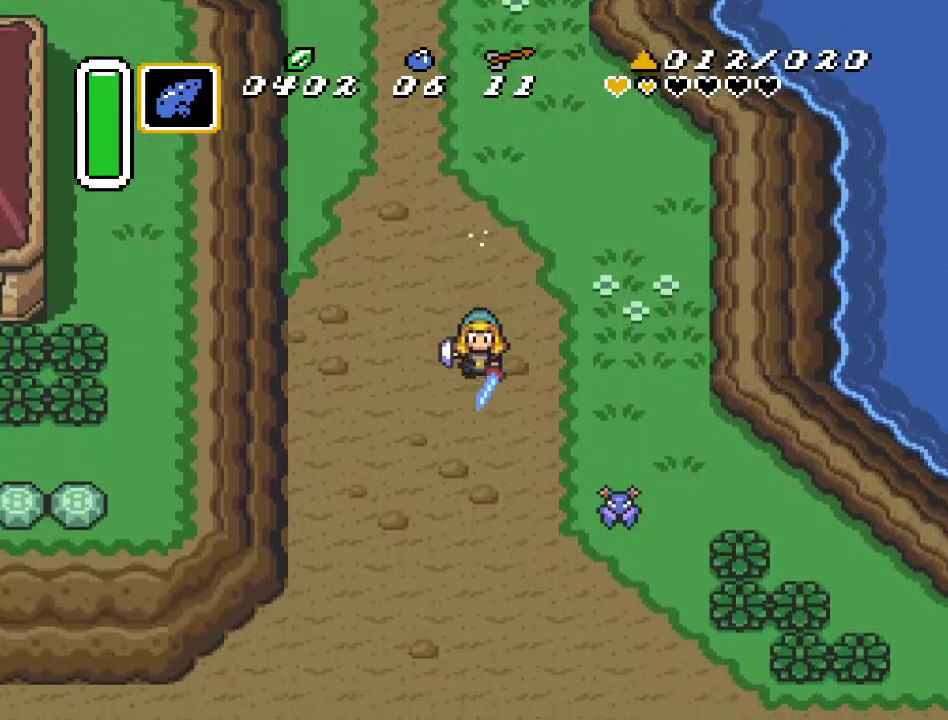
{"buttons": ["DPAD_RIGHT"], "events": [[483, "DPAD_RIGHT", "down"]]}
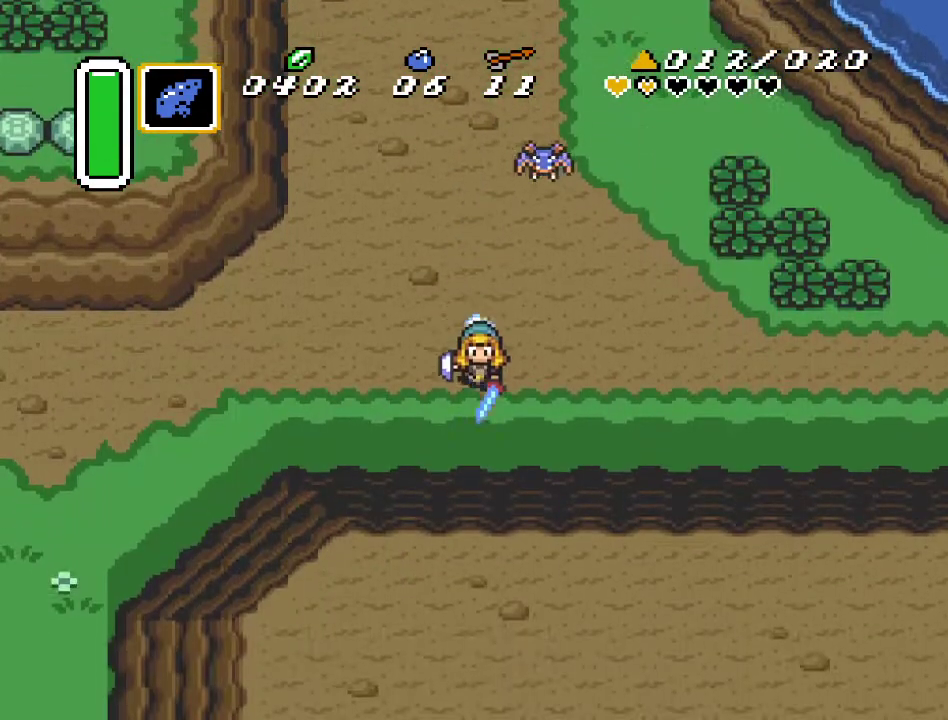
{"buttons": ["A"], "events": [[50, "A", "down"], [150, "DPAD_RIGHT", "up"]]}
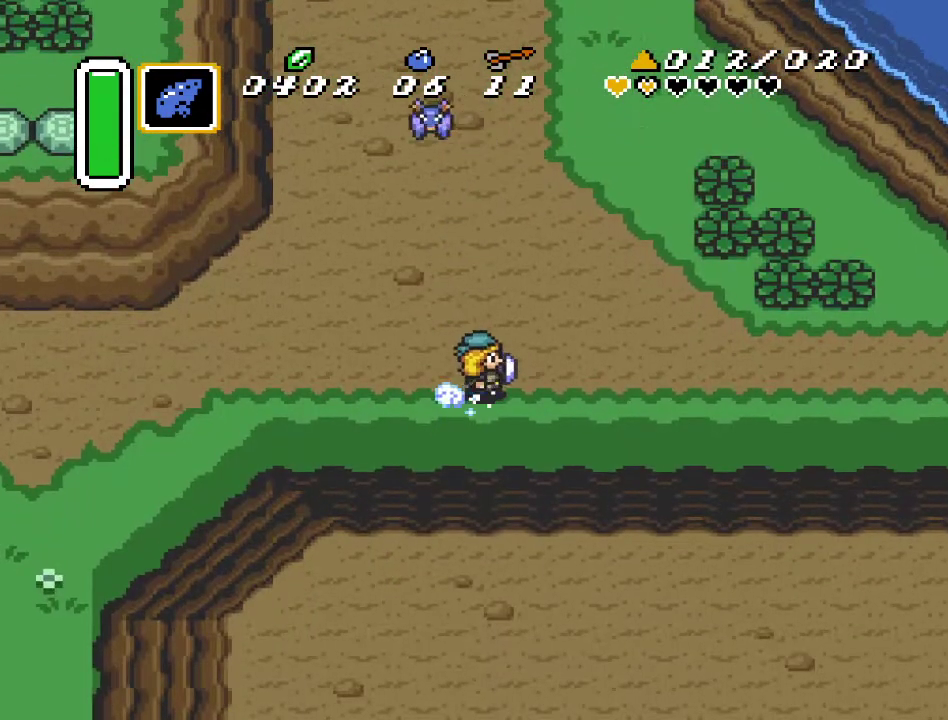
{"buttons": ["A"], "events": []}
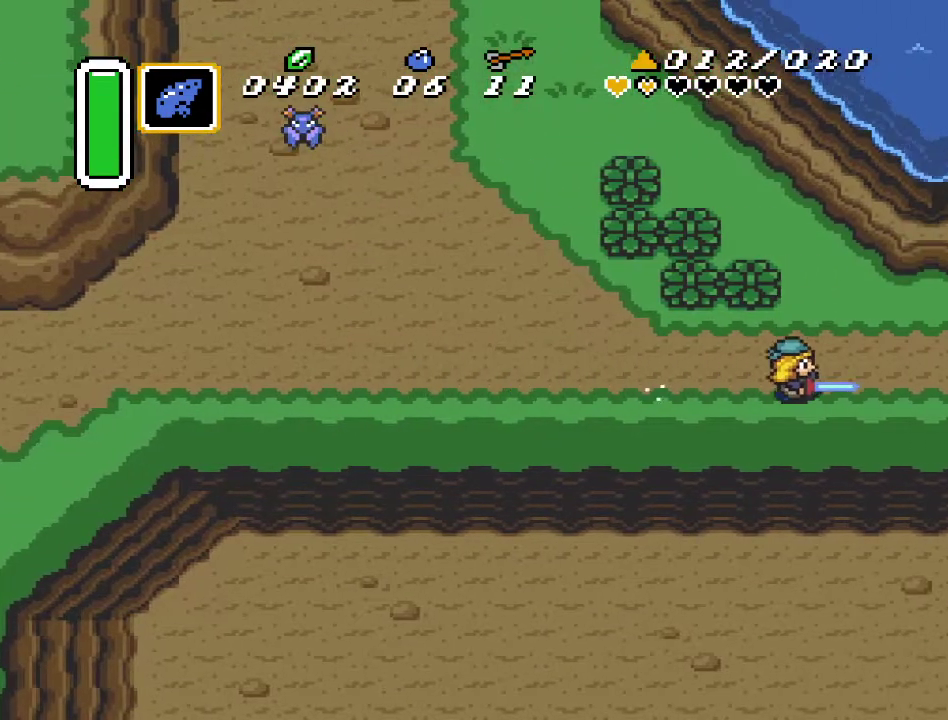
{"buttons": [], "events": [[417, "A", "up"]]}
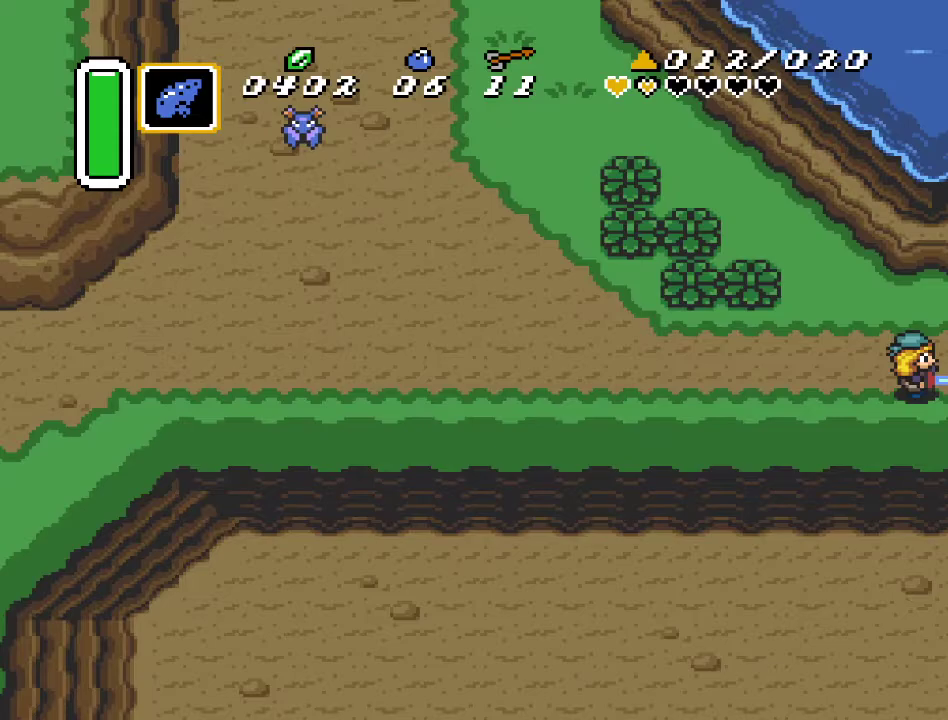
{"buttons": ["DPAD_RIGHT"], "events": [[67, "DPAD_RIGHT", "down"]]}
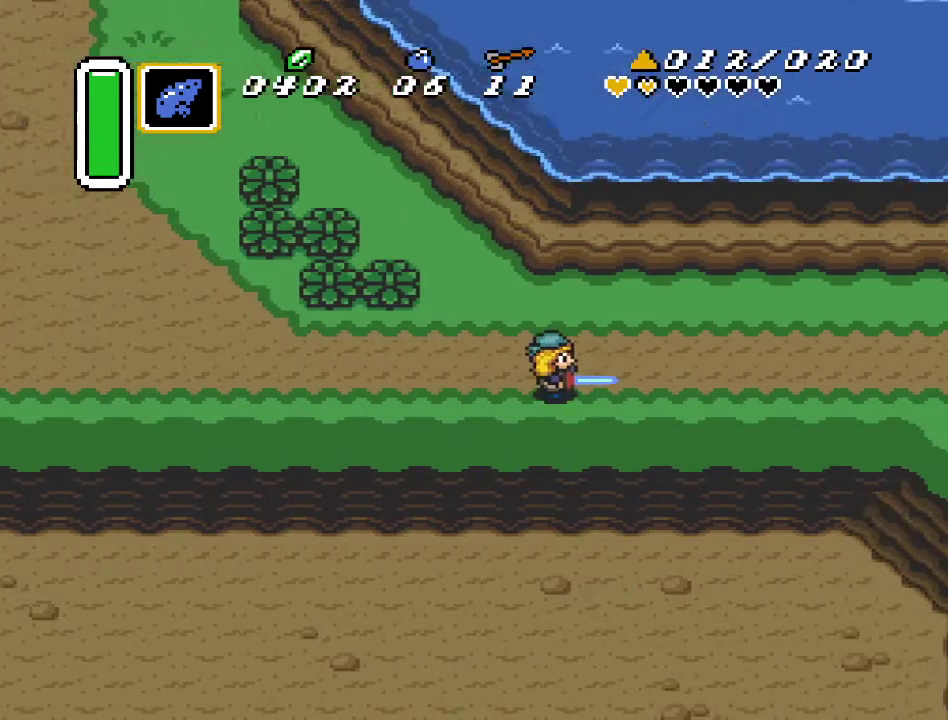
{"buttons": ["DPAD_UP", "DPAD_RIGHT"], "events": [[167, "DPAD_UP", "down"]]}
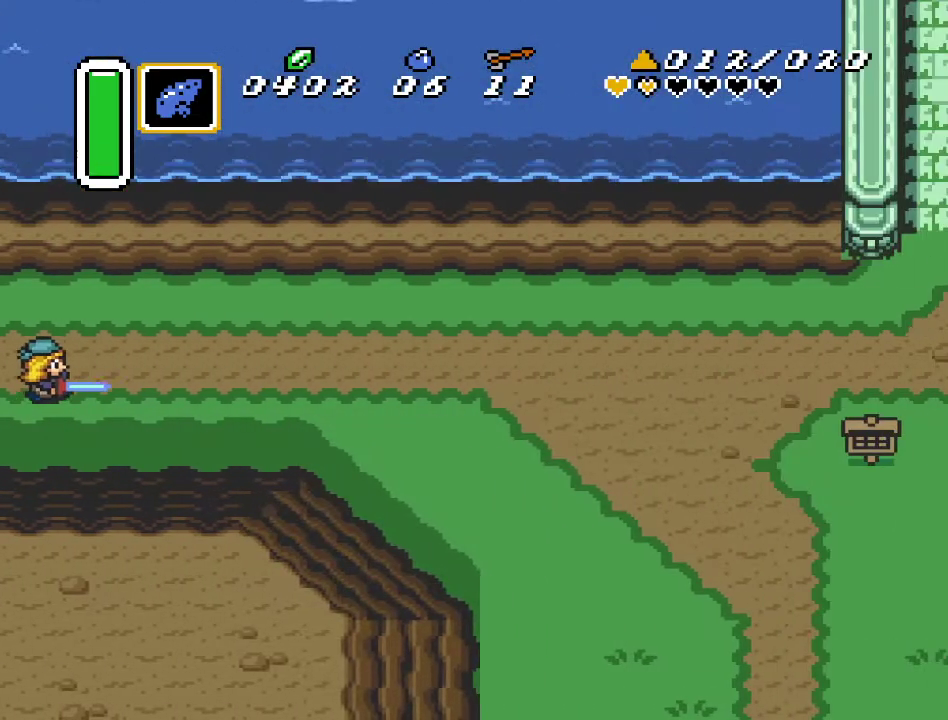
{"buttons": ["DPAD_RIGHT"], "events": [[483, "DPAD_UP", "up"]]}
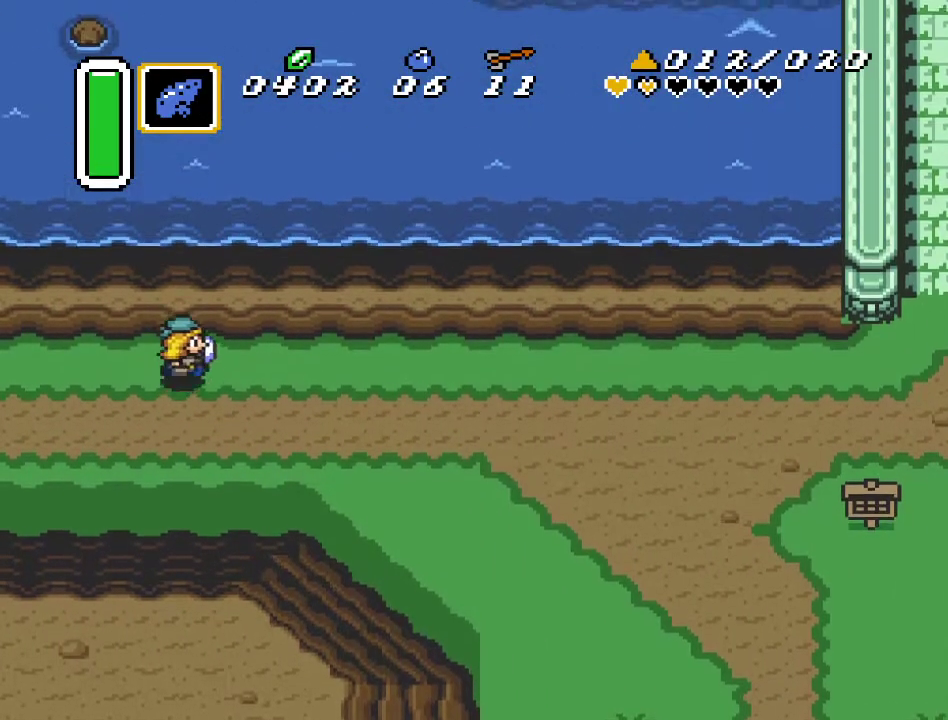
{"buttons": ["A"], "events": [[17, "A", "down"], [83, "DPAD_RIGHT", "up"]]}
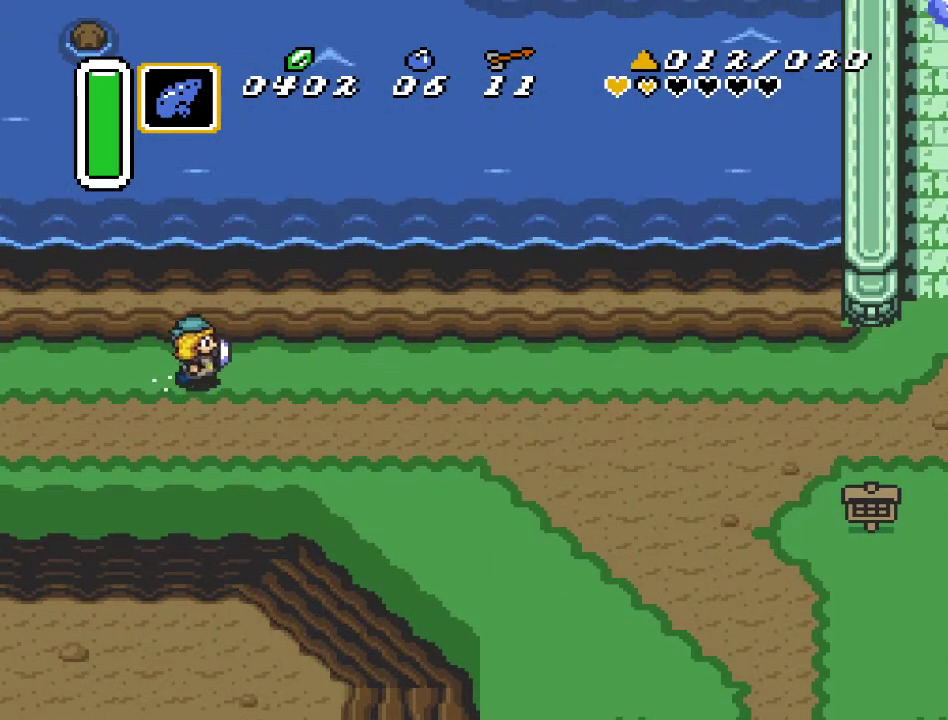
{"buttons": [], "events": [[450, "A", "up"]]}
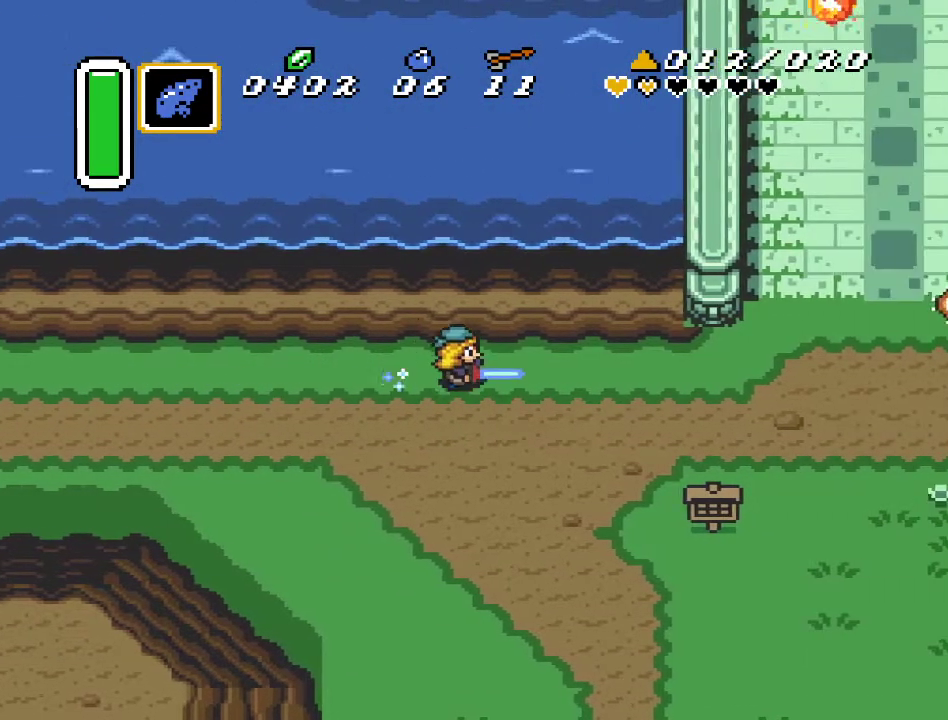
{"buttons": [], "events": []}
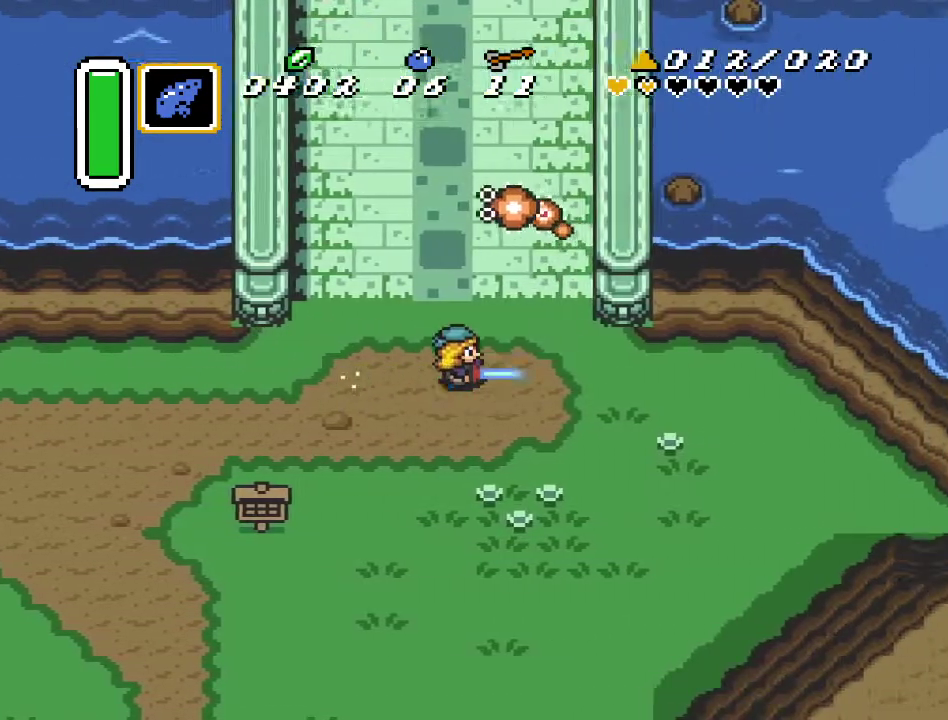
{"buttons": ["A"], "events": [[50, "DPAD_RIGHT", "down"], [100, "DPAD_UP", "down"], [133, "DPAD_RIGHT", "up"], [200, "A", "down"], [333, "DPAD_UP", "up"]]}
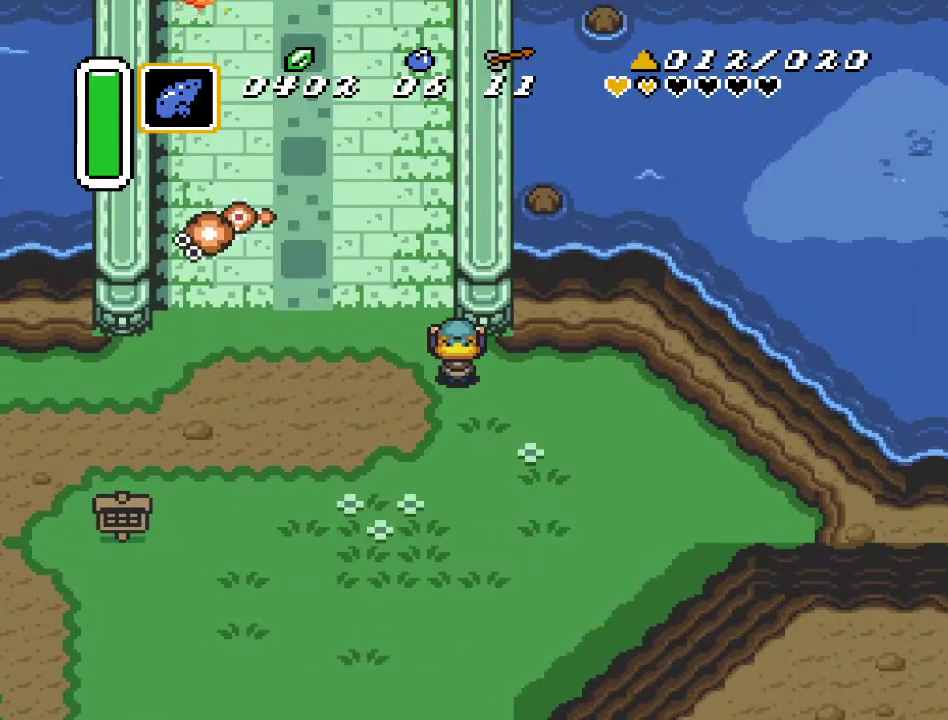
{"buttons": ["A"], "events": [[117, "A", "up"], [183, "DPAD_LEFT", "down"], [267, "DPAD_UP", "down"], [300, "DPAD_LEFT", "up"], [367, "A", "down"], [483, "DPAD_UP", "up"]]}
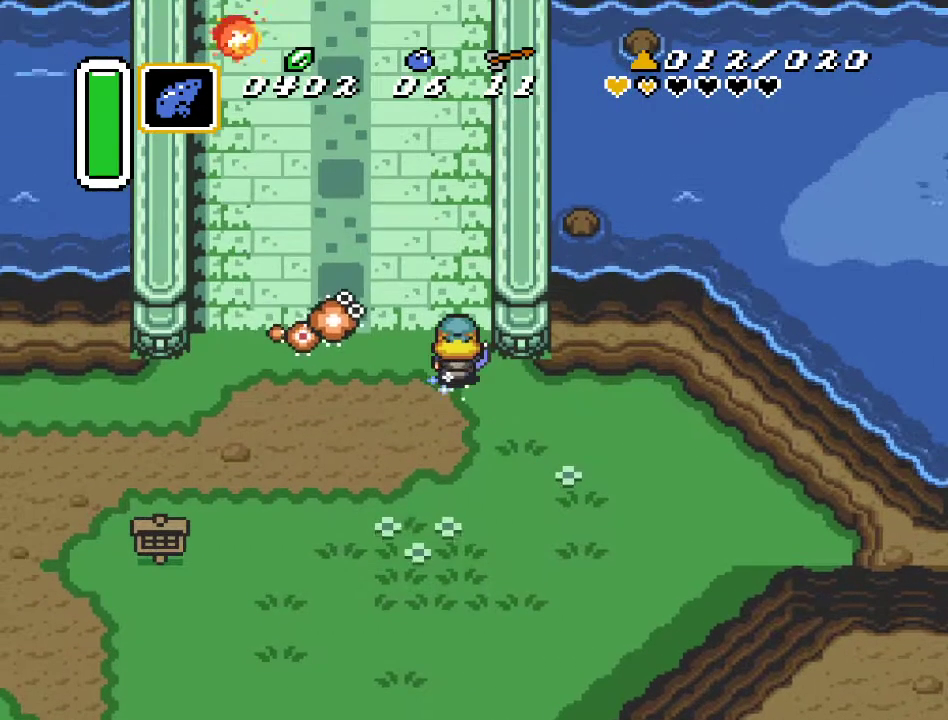
{"buttons": ["A"], "events": []}
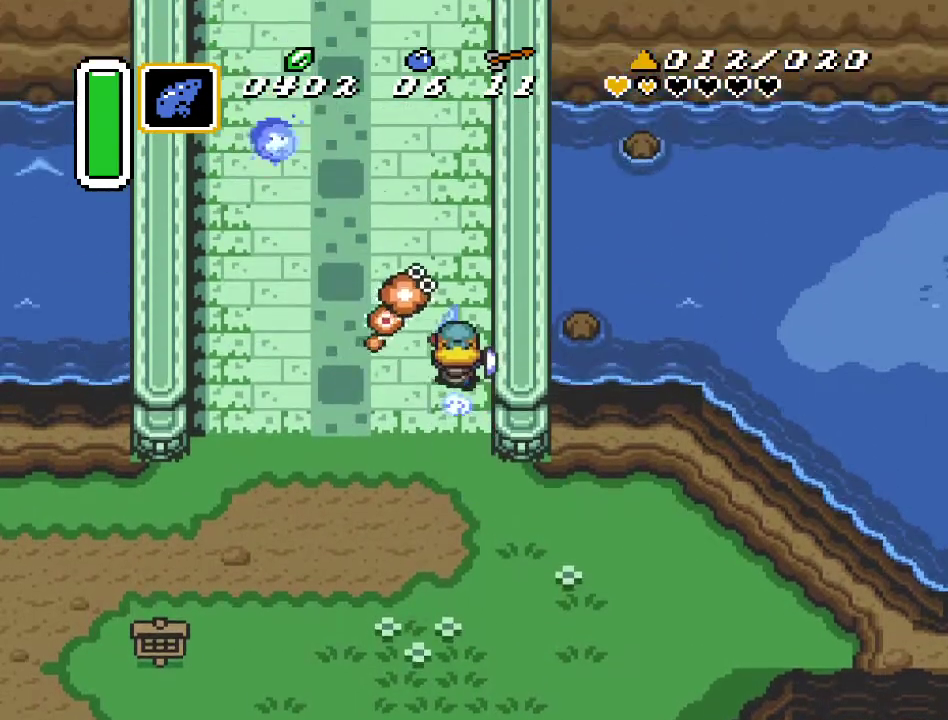
{"buttons": [], "events": [[233, "A", "up"]]}
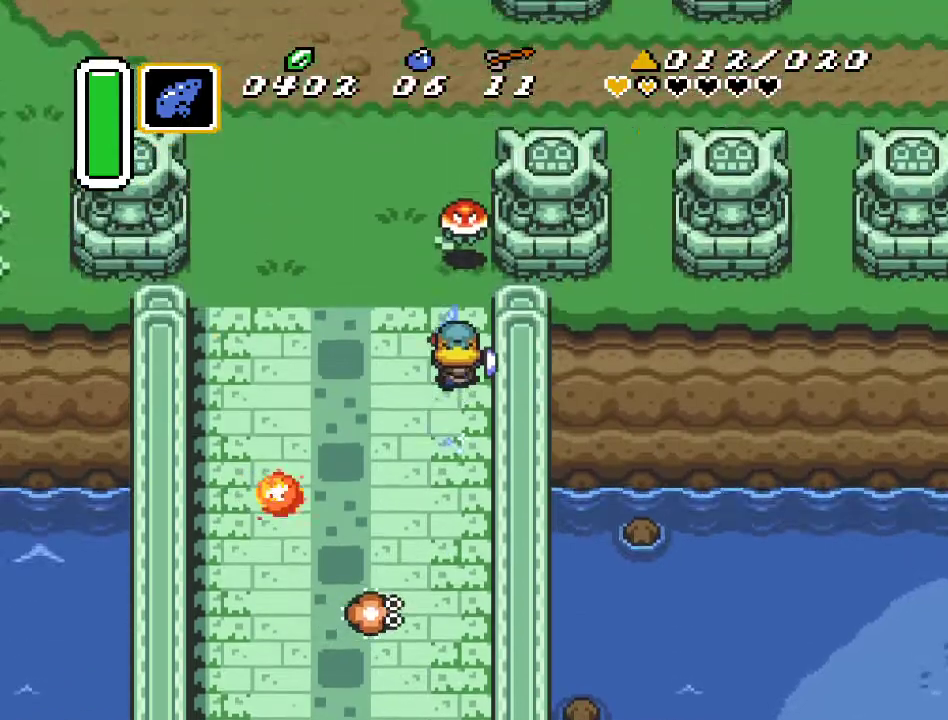
{"buttons": ["DPAD_UP"], "events": [[17, "DPAD_LEFT", "down"], [200, "DPAD_UP", "down"], [450, "DPAD_LEFT", "up"]]}
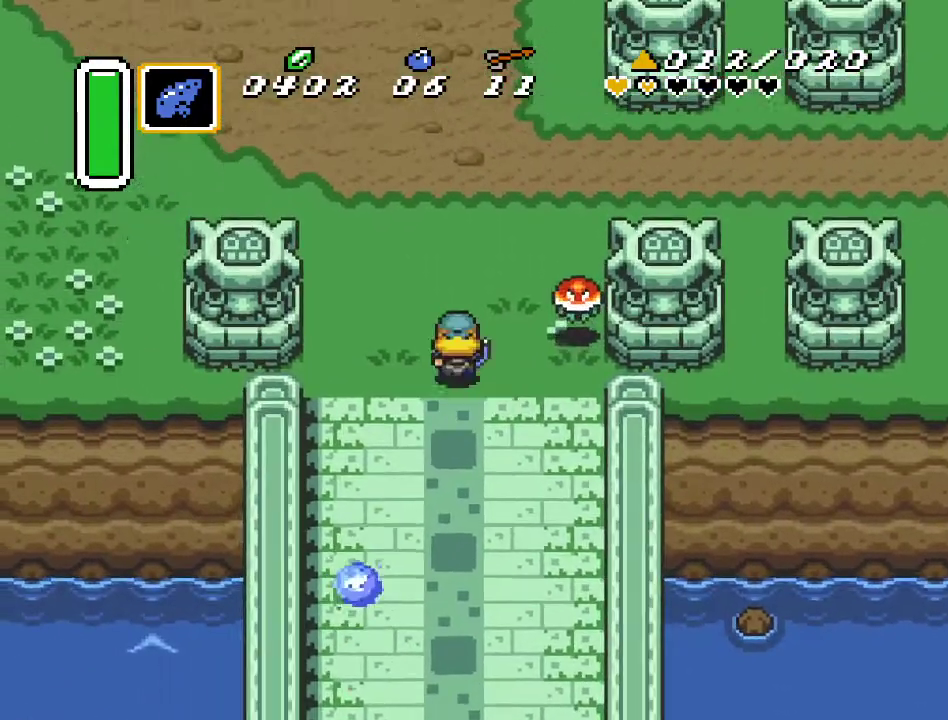
{"buttons": ["DPAD_UP"], "events": []}
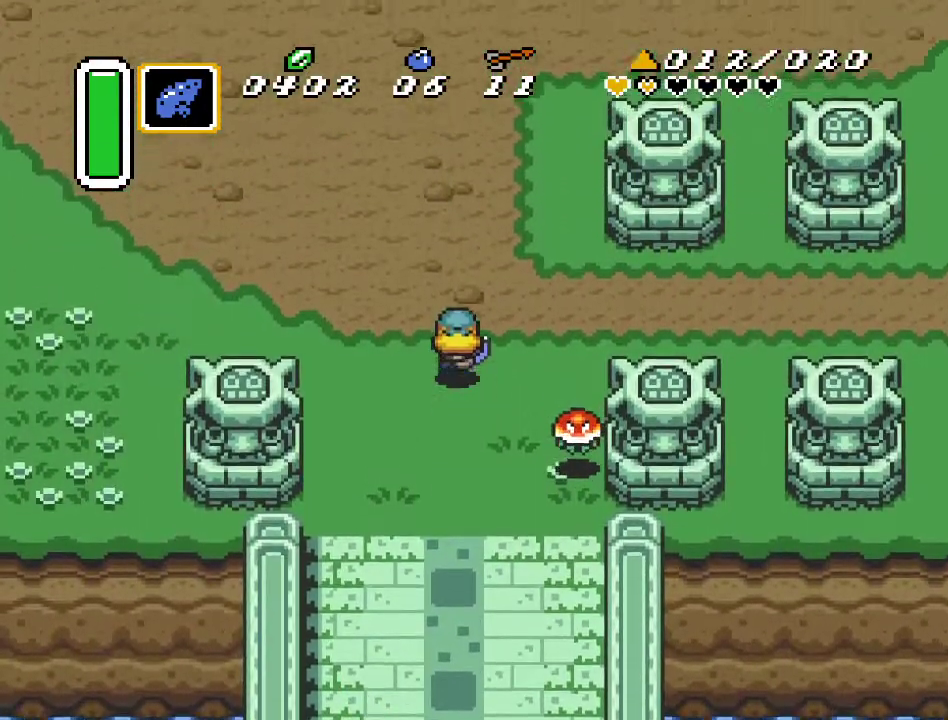
{"buttons": ["A", "DPAD_RIGHT"], "events": [[133, "A", "down"], [167, "DPAD_UP", "up"], [300, "DPAD_RIGHT", "down"]]}
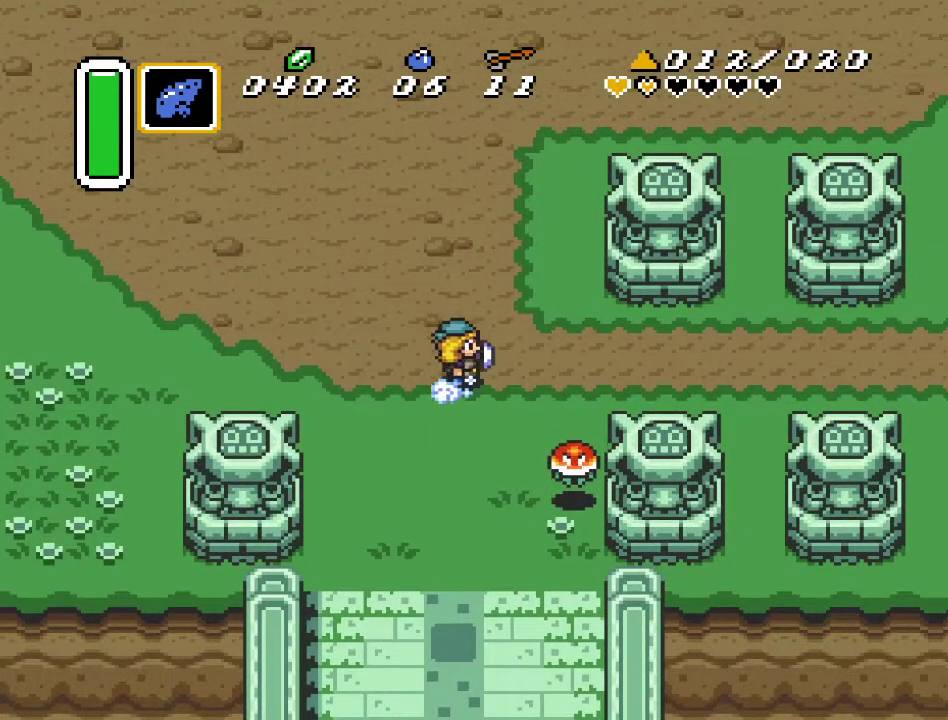
{"buttons": ["A"], "events": [[17, "DPAD_RIGHT", "up"]]}
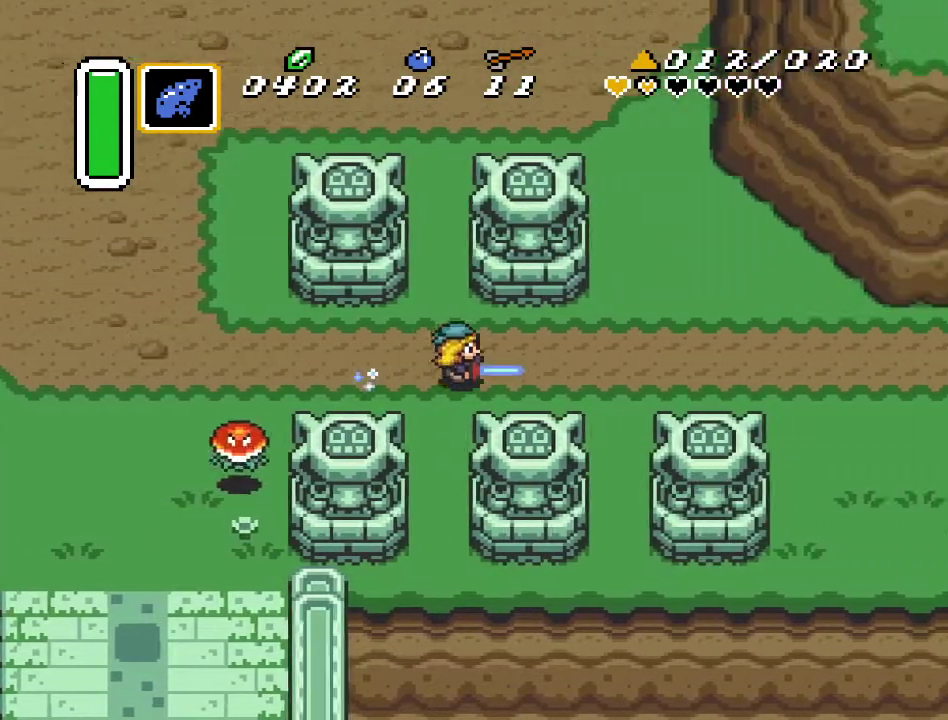
{"buttons": ["A"], "events": []}
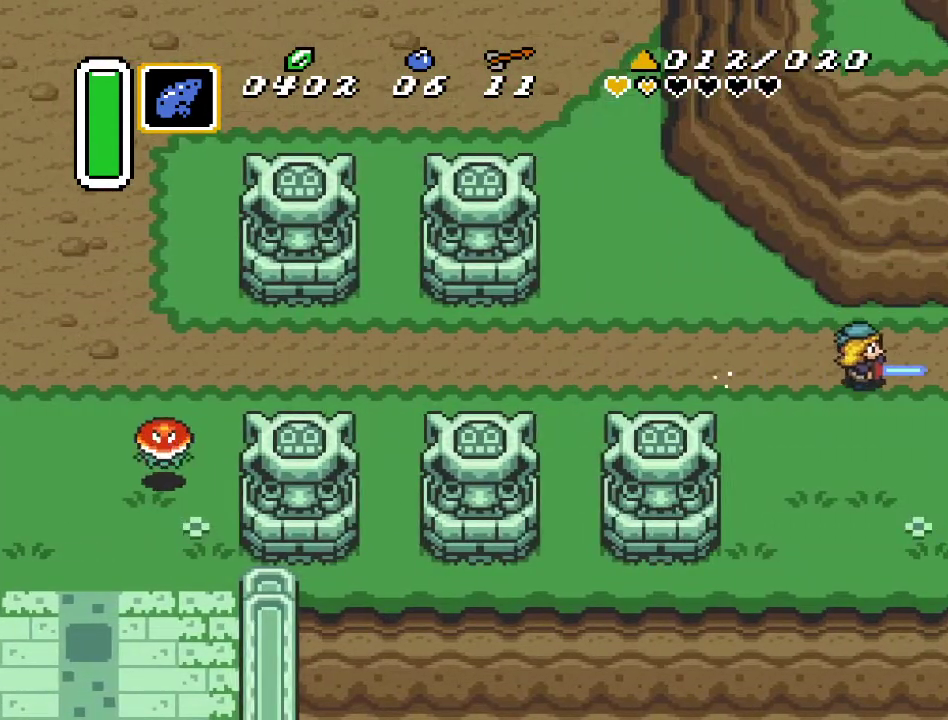
{"buttons": ["A"], "events": []}
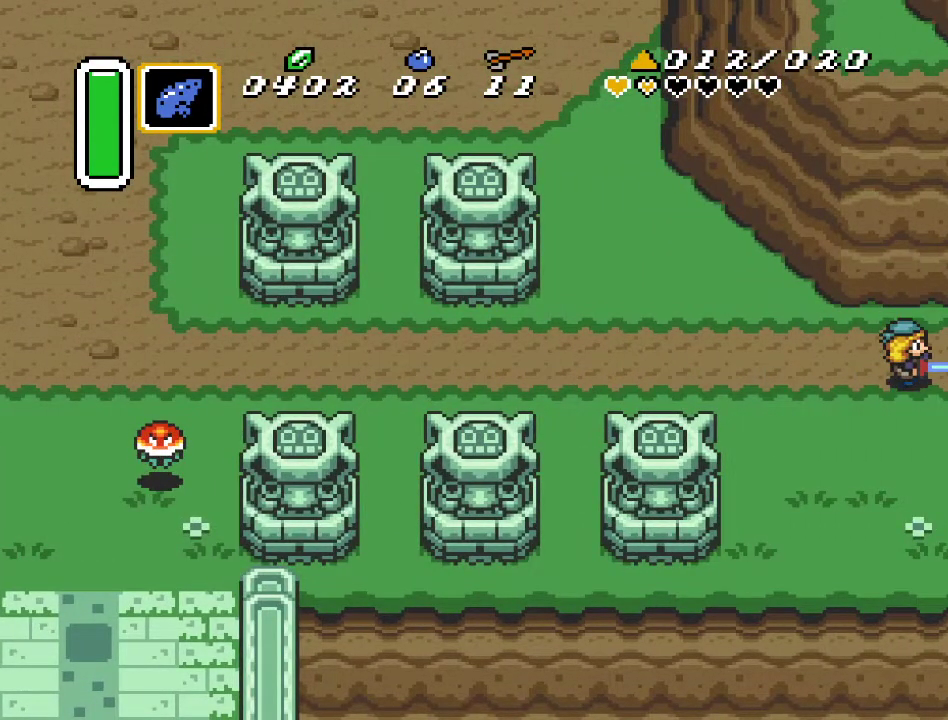
{"buttons": ["DPAD_RIGHT"], "events": [[50, "A", "up"], [233, "DPAD_RIGHT", "down"]]}
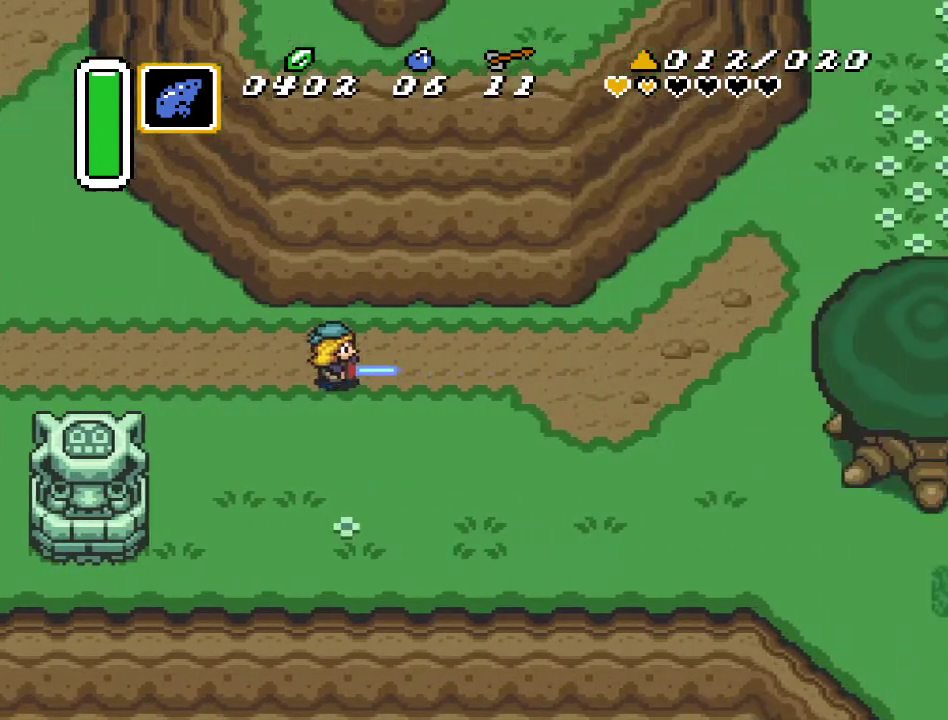
{"buttons": ["DPAD_UP", "DPAD_RIGHT"], "events": [[150, "DPAD_UP", "down"]]}
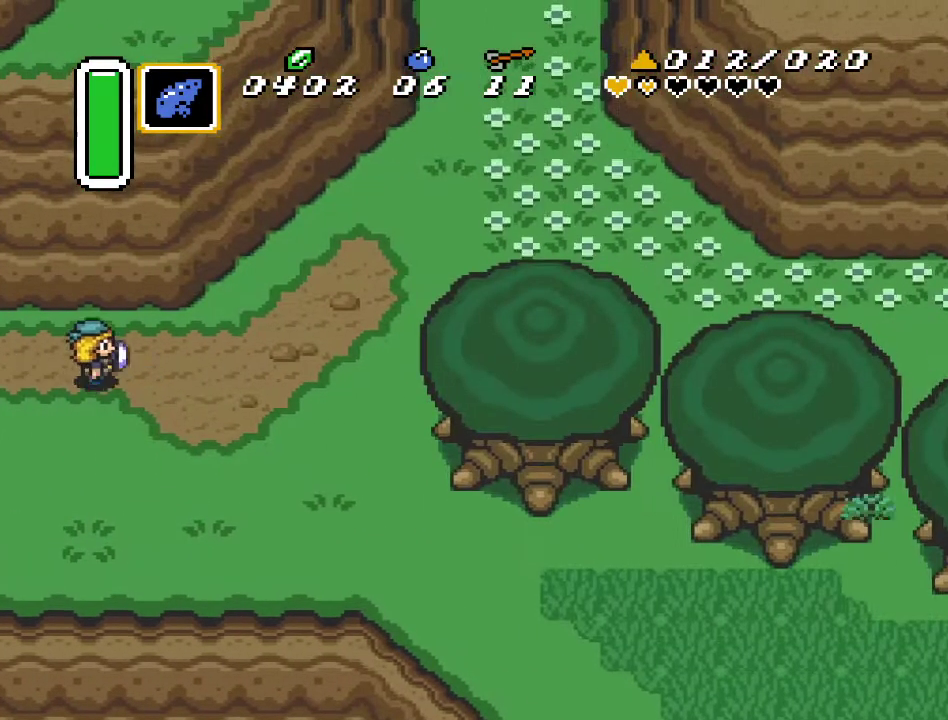
{"buttons": ["A"], "events": [[50, "DPAD_UP", "up"], [167, "A", "down"], [233, "DPAD_RIGHT", "up"]]}
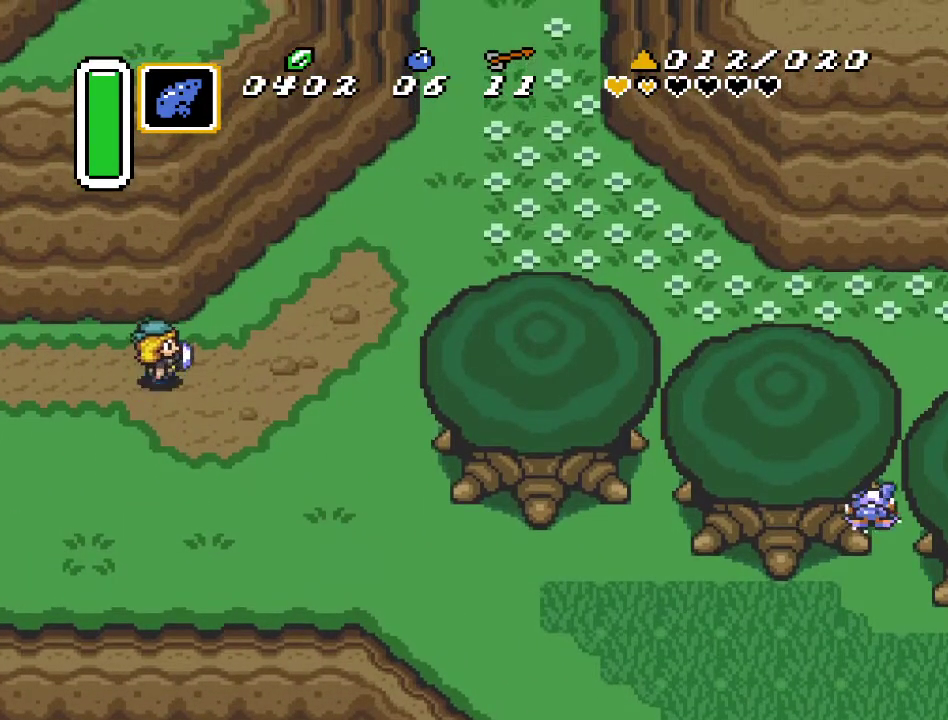
{"buttons": ["DPAD_UP"], "events": [[367, "A", "up"], [383, "DPAD_UP", "down"]]}